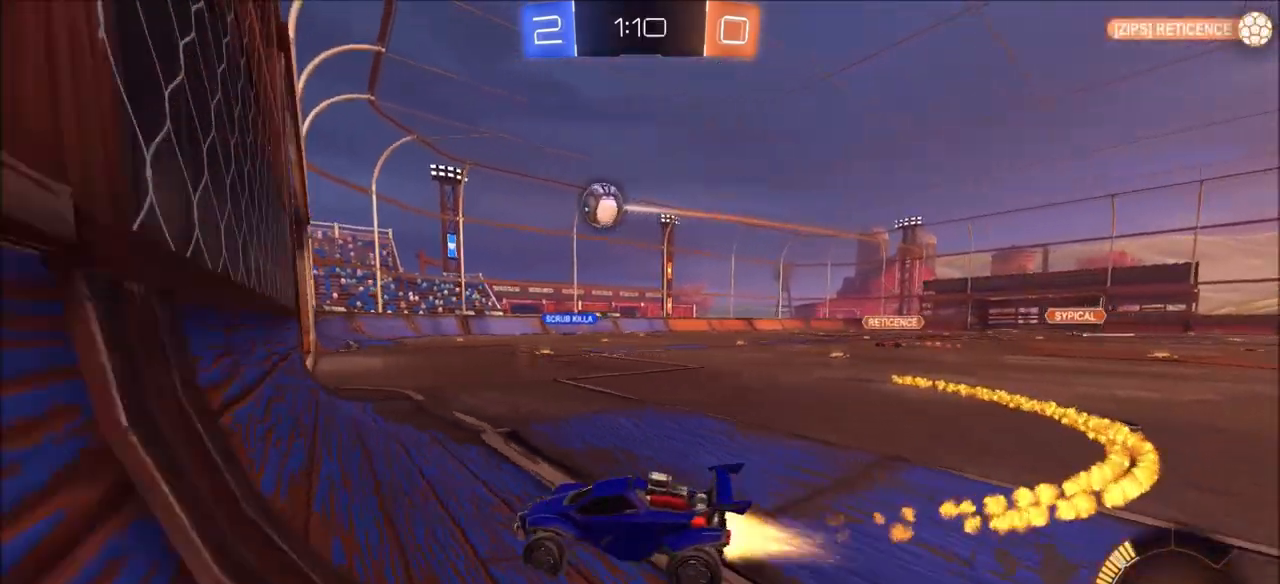
Gameplay with a controller (PlayStation layout); each line is a JSON object with the inputs held at the frame after it. "events" lists button and stick changes between this image and that frame as [ms after this image, input, new state], when the widget could be followed in between.
{"buttons": ["R2"], "left_stick": "center", "right_stick": "center", "events": [[50, "CIRCLE", "up"], [133, "L2", "down"], [217, "L2", "up"], [450, "left_stick", "center"]]}
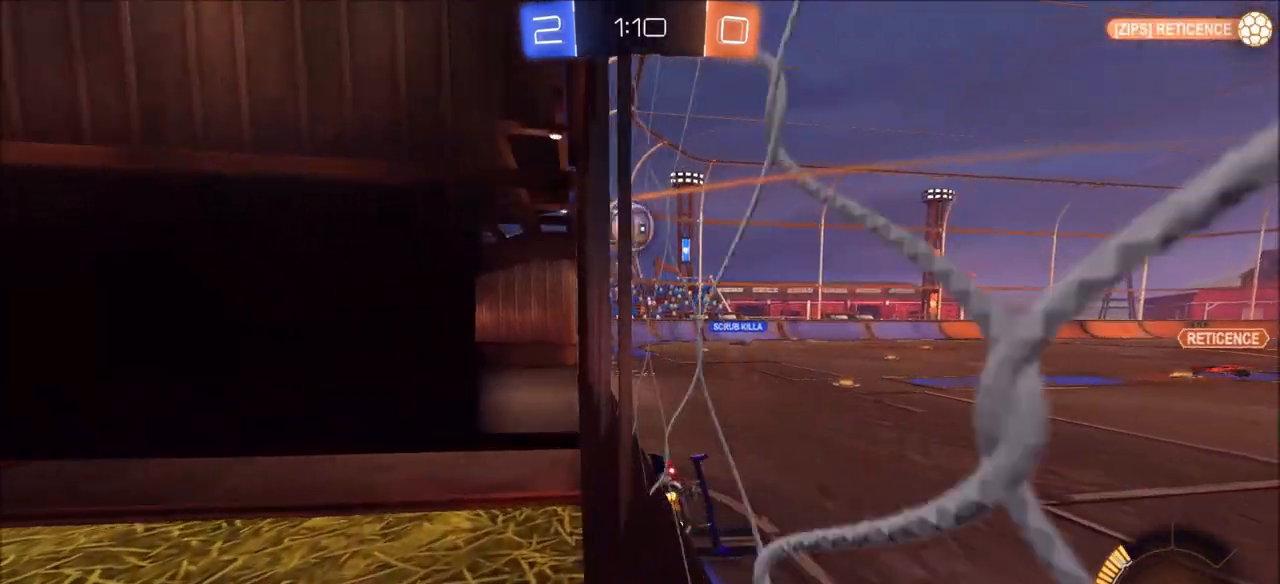
{"buttons": [], "left_stick": "center", "right_stick": "center", "events": [[167, "left_stick", "down-left"], [400, "left_stick", "center"], [433, "R2", "up"]]}
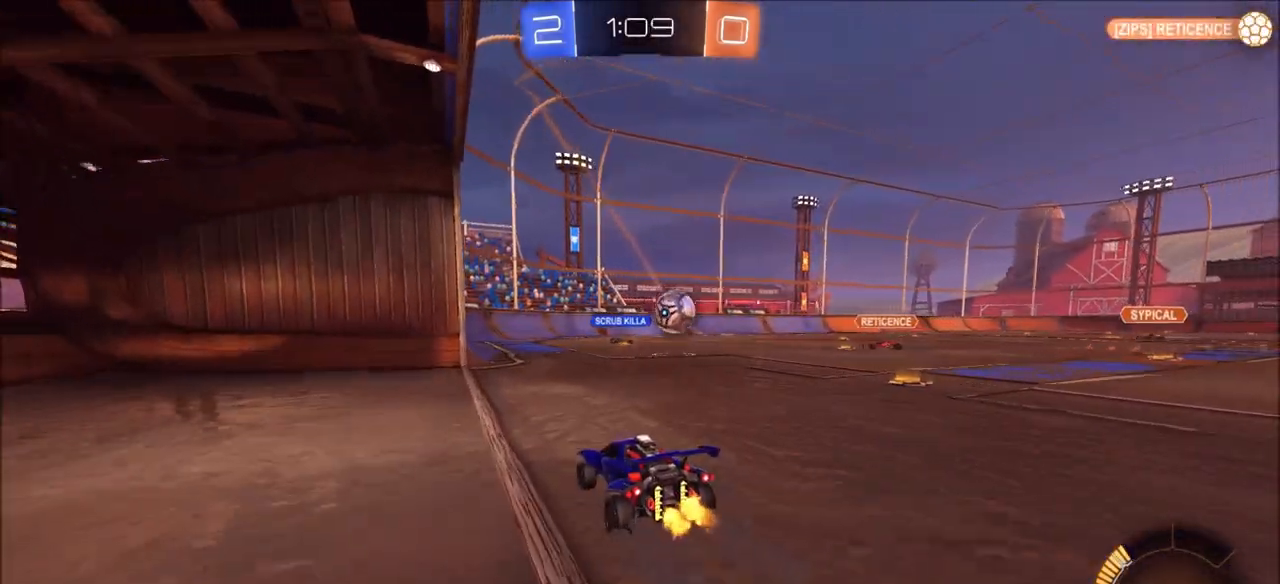
{"buttons": [], "left_stick": "up-right", "right_stick": "center", "events": [[100, "L2", "down"], [183, "left_stick", "left"], [200, "L2", "up"], [333, "left_stick", "center"], [467, "left_stick", "up-right"]]}
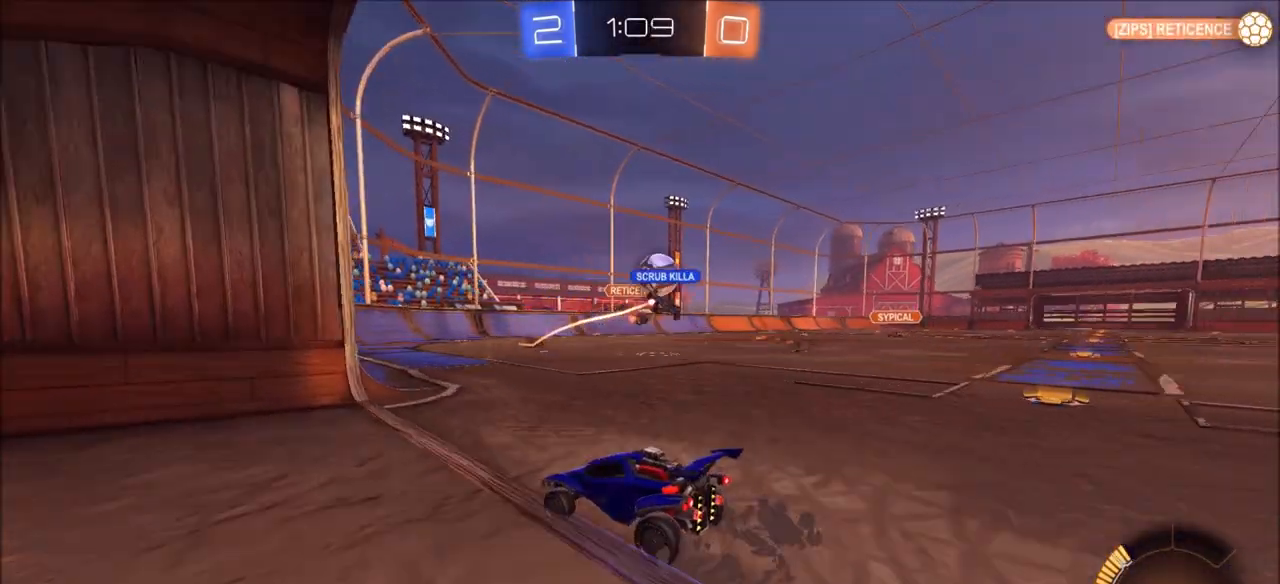
{"buttons": ["R2"], "left_stick": "up-right", "right_stick": "center", "events": [[317, "L2", "down"], [450, "R2", "down"], [467, "L2", "up"]]}
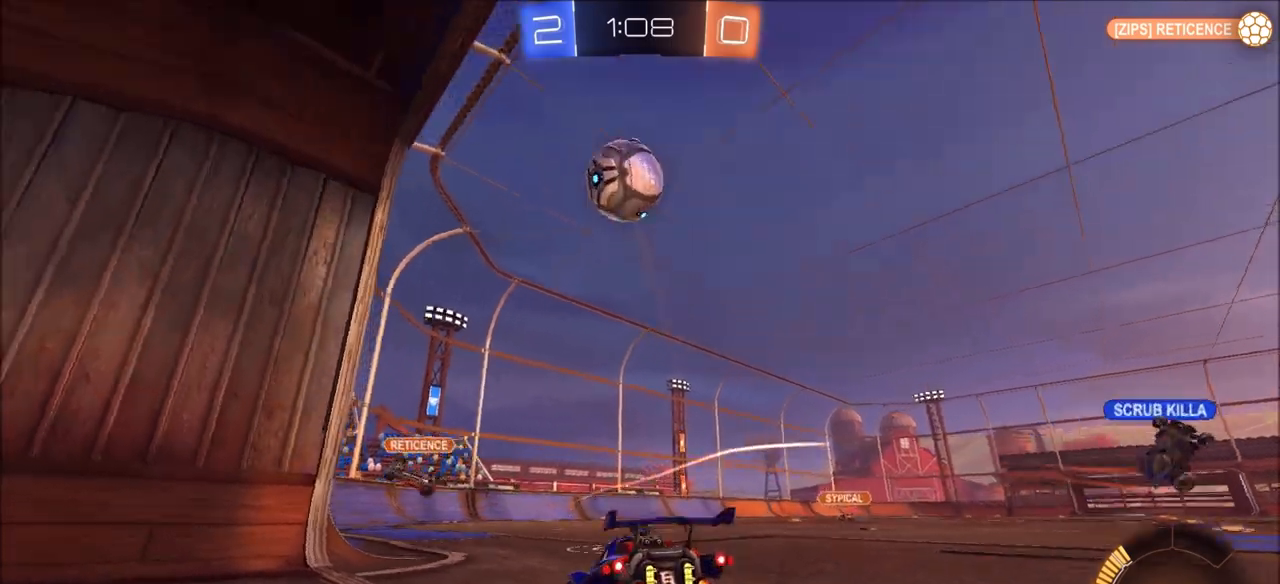
{"buttons": ["R2"], "left_stick": "right", "right_stick": "center", "events": [[100, "left_stick", "right"]]}
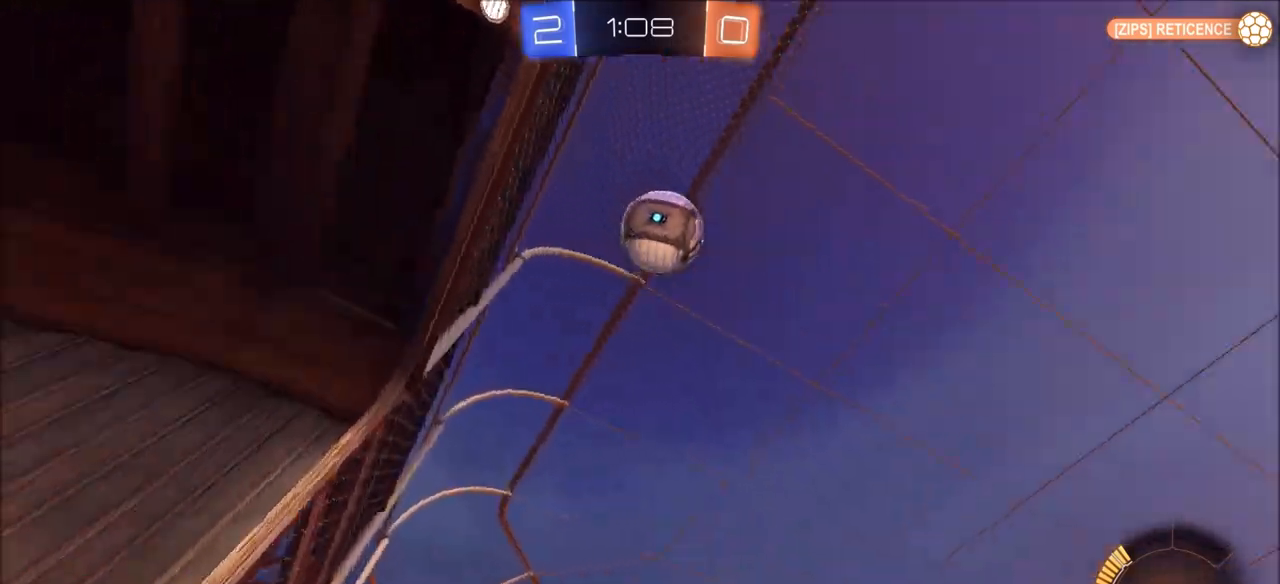
{"buttons": ["CROSS", "CIRCLE", "R2"], "left_stick": "down", "right_stick": "center", "events": [[83, "CROSS", "down"], [133, "L1", "down"], [167, "L3", "down"], [167, "left_stick", "down"], [300, "CIRCLE", "down"], [300, "L3", "up"], [317, "CROSS", "up"], [317, "L1", "up"], [333, "left_stick", "center"], [367, "CROSS", "down"], [433, "left_stick", "down"]]}
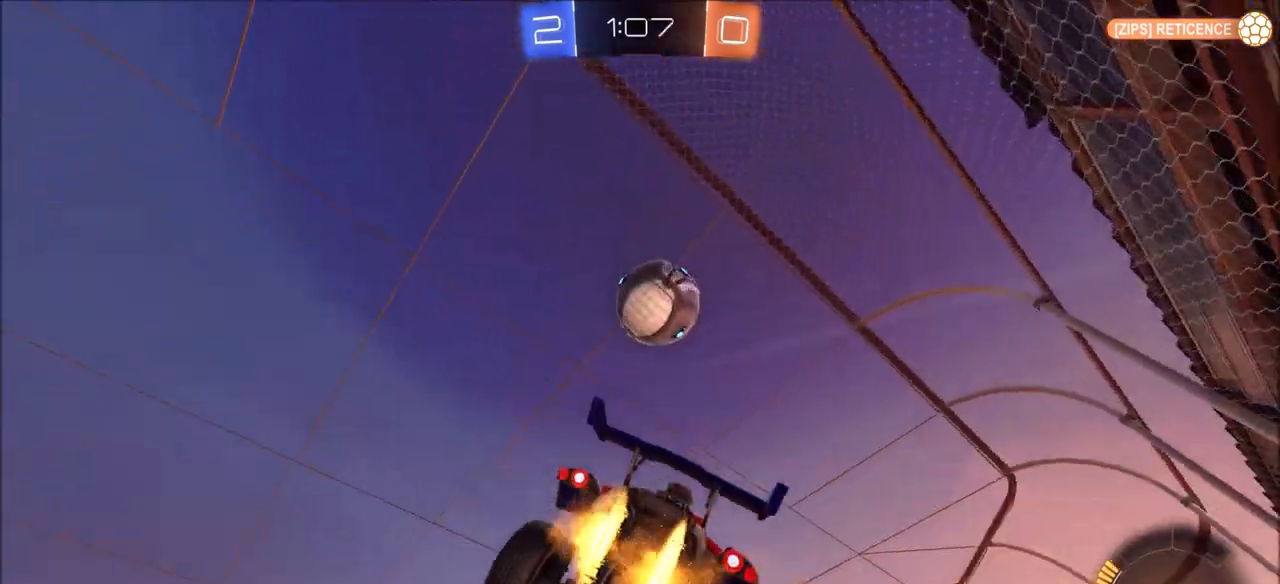
{"buttons": ["CROSS", "CIRCLE", "R2"], "left_stick": "up-right", "right_stick": "center", "events": [[17, "left_stick", "center"], [67, "left_stick", "up"], [283, "left_stick", "up-right"]]}
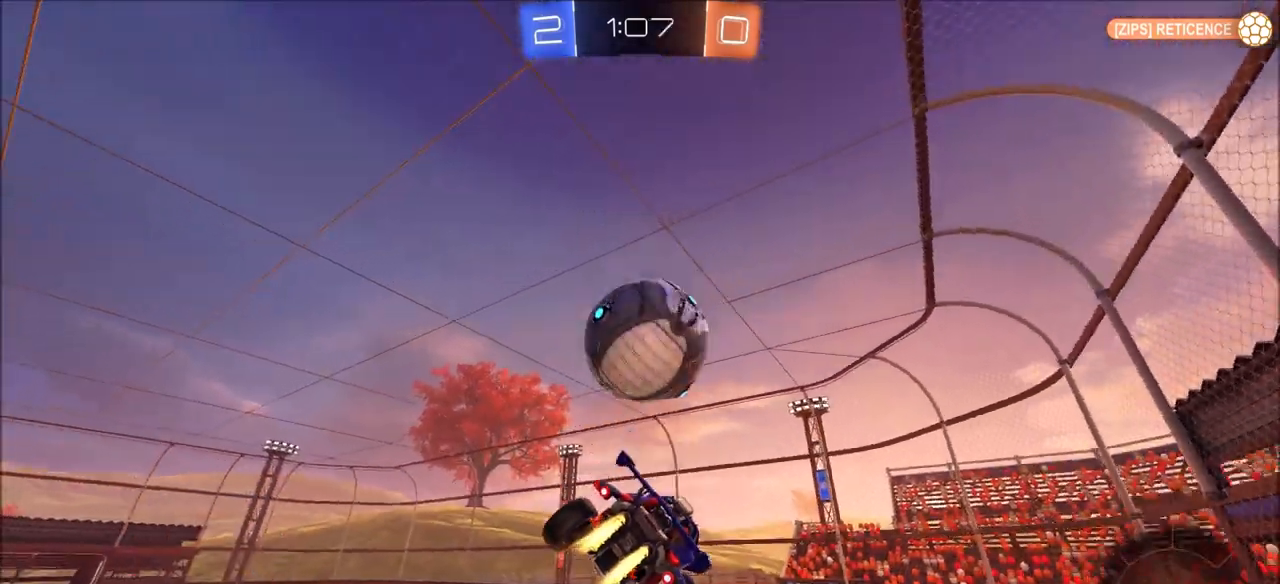
{"buttons": ["CROSS", "CIRCLE", "R2"], "left_stick": "up-left", "right_stick": "center", "events": [[217, "left_stick", "center"], [350, "left_stick", "up-left"]]}
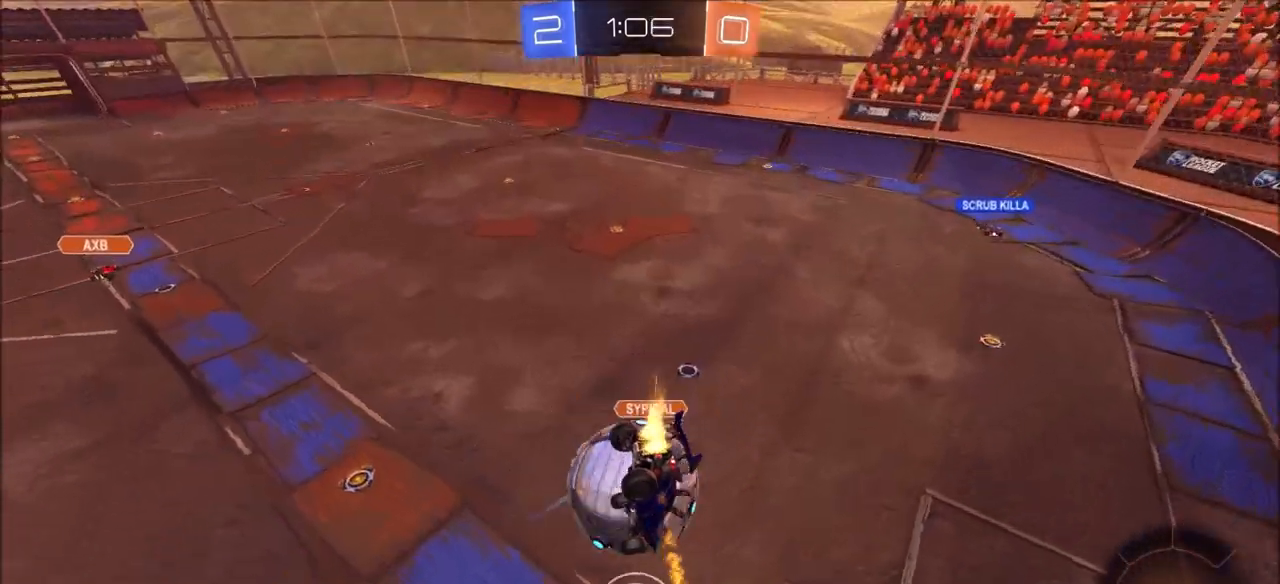
{"buttons": ["L1"], "left_stick": "down-left", "right_stick": "center", "events": [[83, "left_stick", "down-left"], [300, "CROSS", "up"], [333, "CIRCLE", "up"], [350, "L1", "down"], [400, "R2", "up"]]}
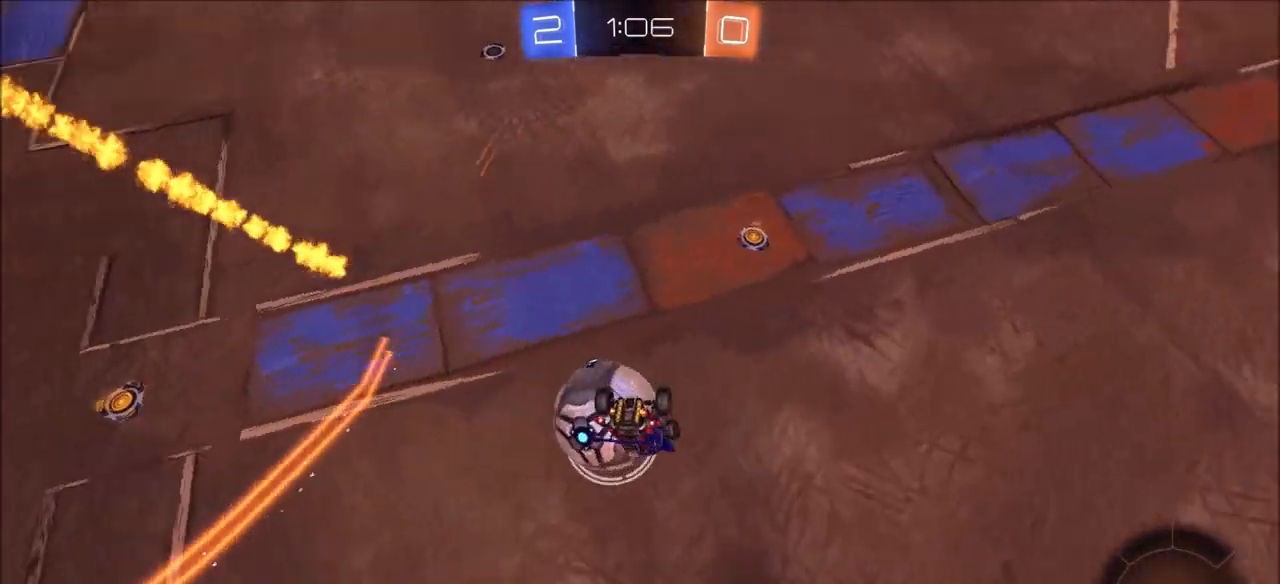
{"buttons": ["R2"], "left_stick": "right", "right_stick": "center", "events": [[150, "L1", "up"], [267, "R2", "down"], [367, "left_stick", "right"]]}
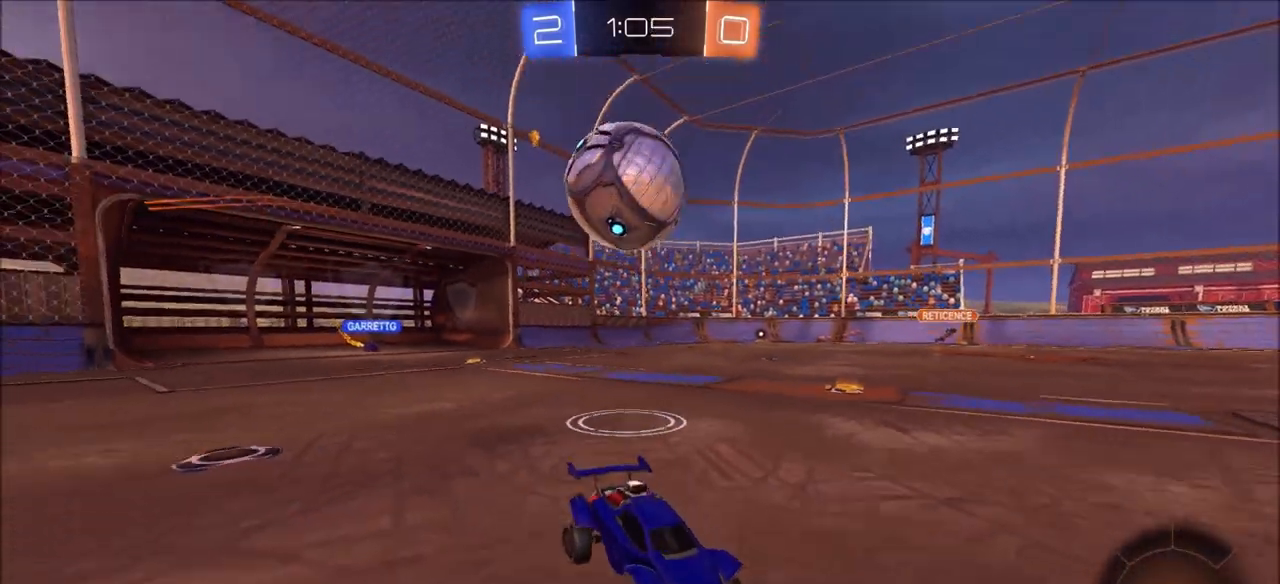
{"buttons": ["R2"], "left_stick": "up", "right_stick": "center", "events": [[117, "left_stick", "up-right"], [200, "CROSS", "down"], [233, "left_stick", "up"], [267, "L1", "down"], [300, "CROSS", "up"], [350, "CROSS", "down"], [483, "CROSS", "up"], [500, "L1", "up"]]}
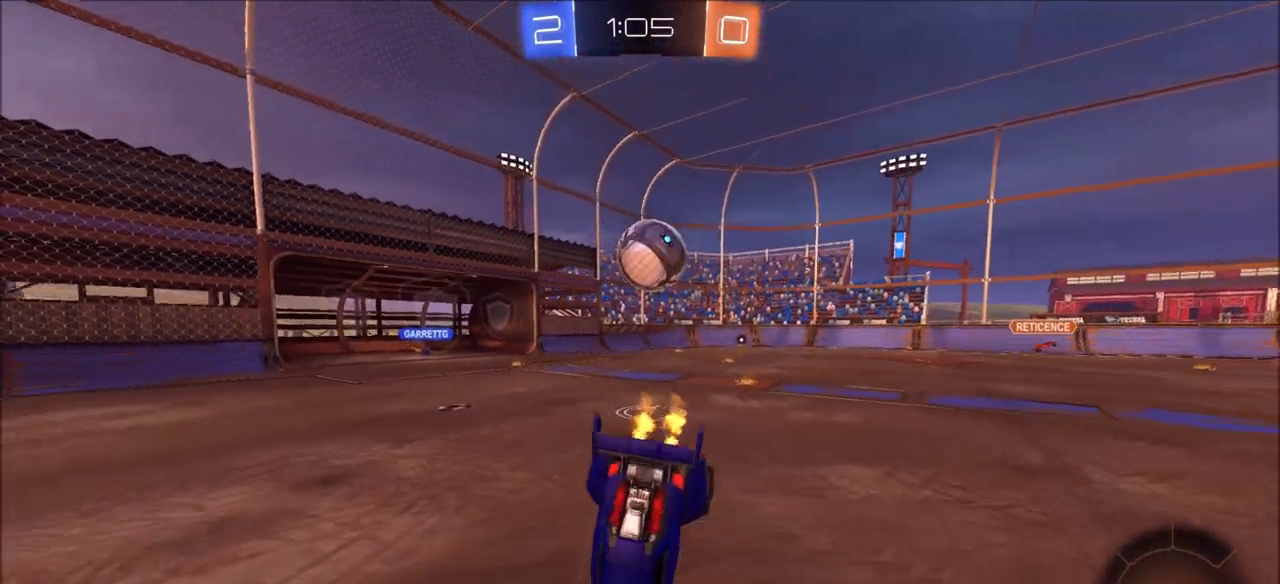
{"buttons": ["R2"], "left_stick": "center", "right_stick": "center", "events": [[133, "left_stick", "center"]]}
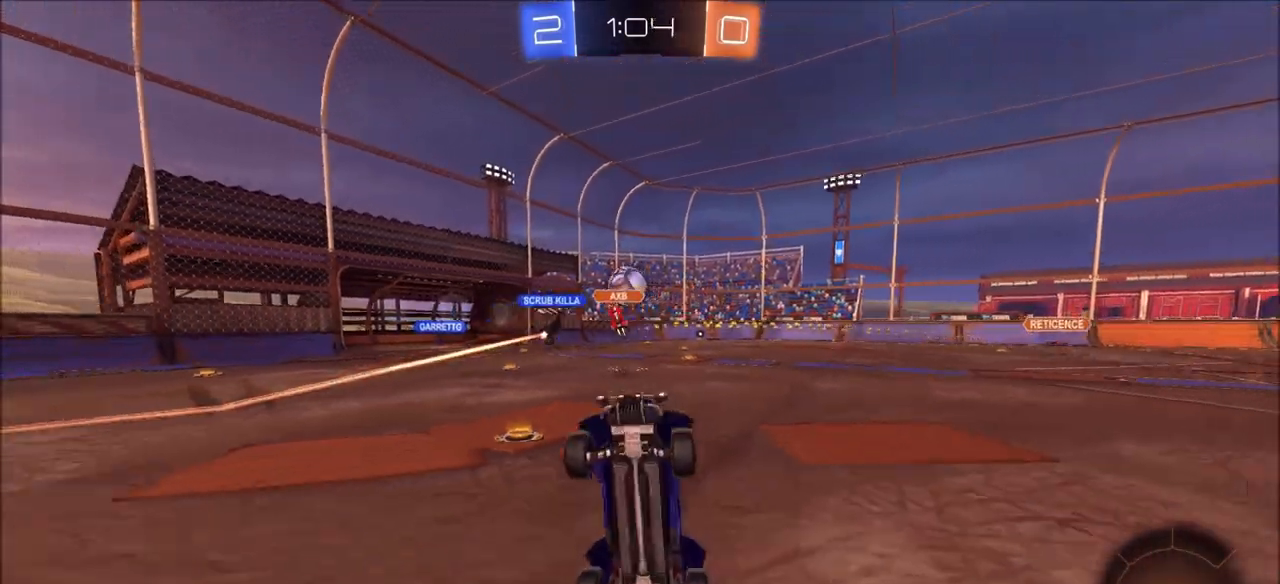
{"buttons": ["R2"], "left_stick": "center", "right_stick": "center", "events": []}
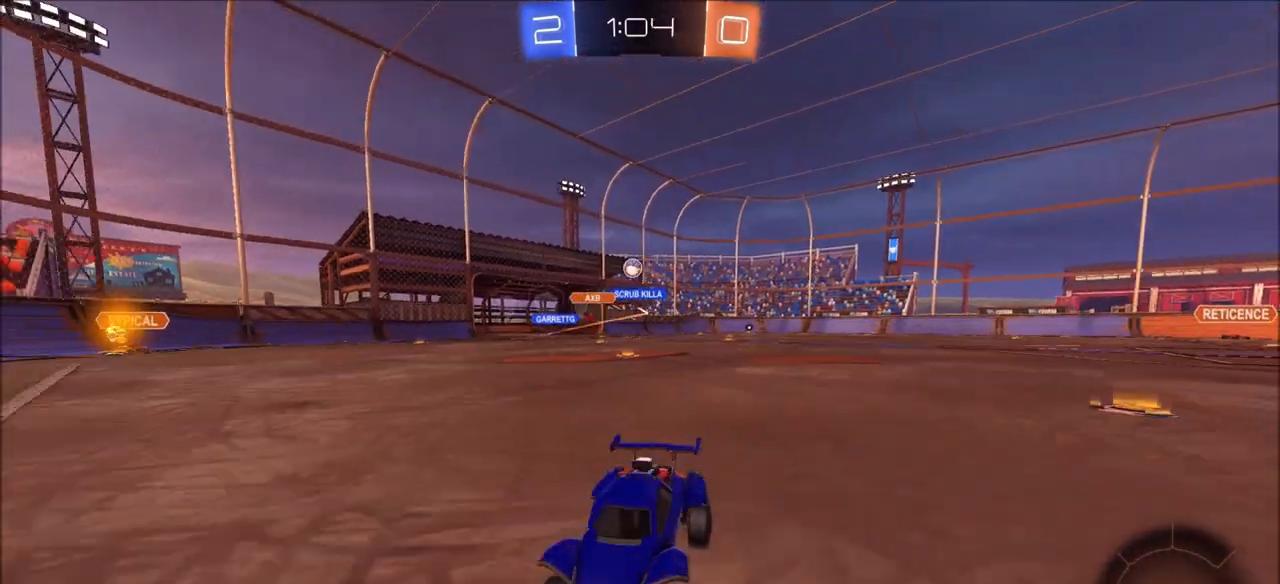
{"buttons": ["R2"], "left_stick": "left", "right_stick": "center", "events": [[200, "left_stick", "left"], [217, "L1", "down"], [383, "L1", "up"]]}
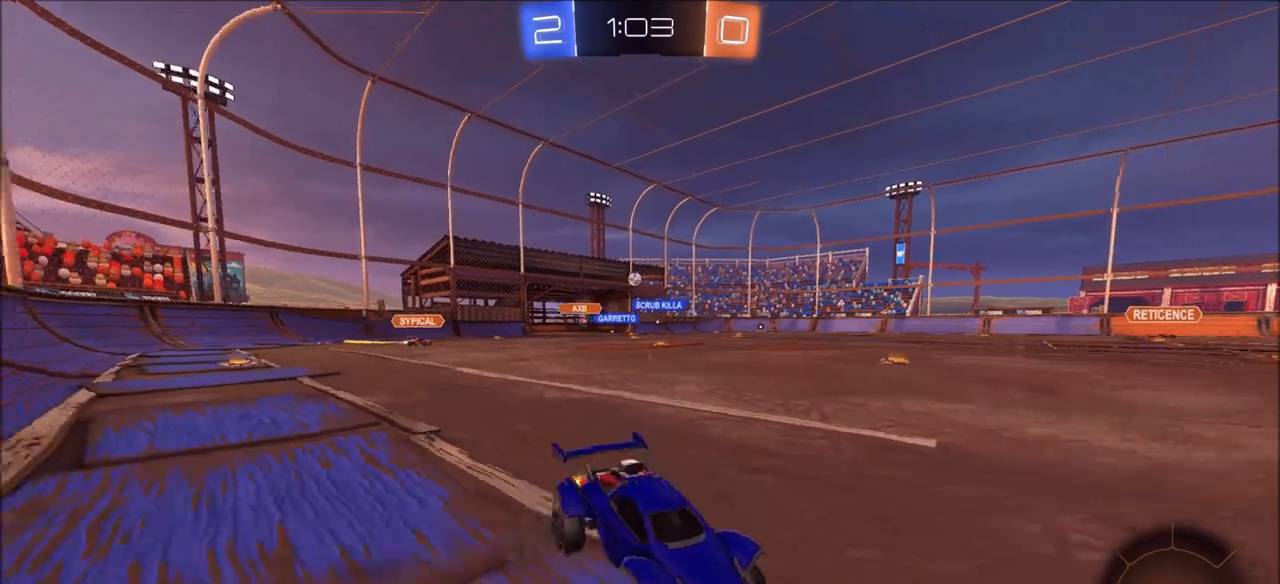
{"buttons": ["R2"], "left_stick": "up-right", "right_stick": "center", "events": [[217, "left_stick", "center"], [283, "left_stick", "up-right"]]}
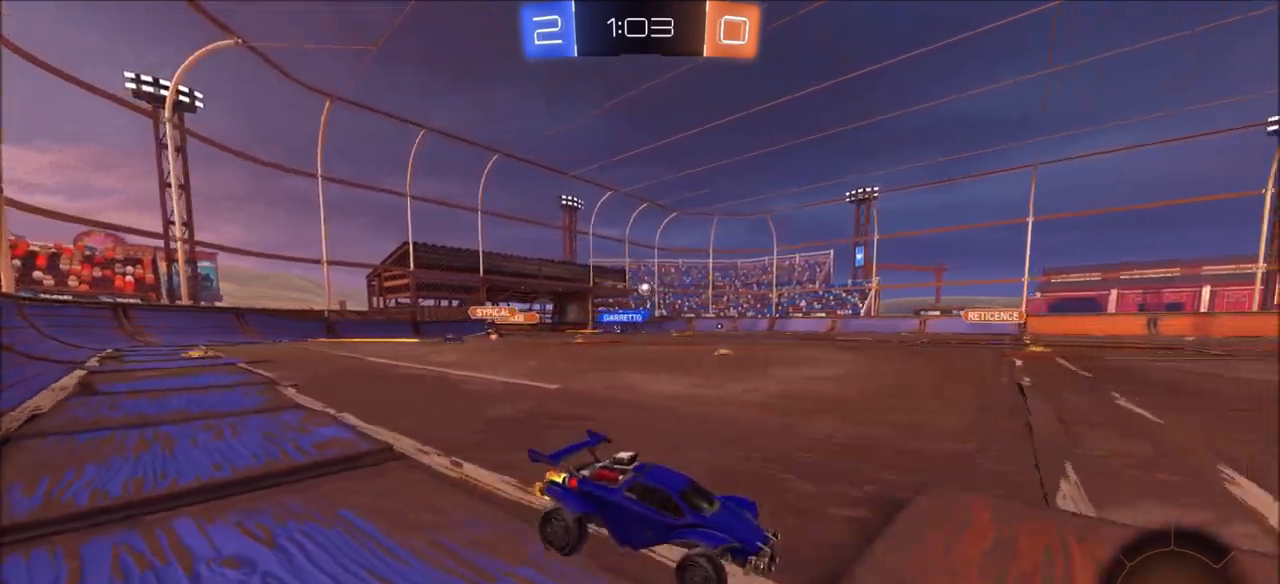
{"buttons": ["CROSS", "CIRCLE", "L1", "R2"], "left_stick": "up", "right_stick": "center", "events": [[17, "left_stick", "center"], [50, "CIRCLE", "down"], [250, "left_stick", "up"], [267, "CROSS", "down"], [283, "L1", "down"], [350, "CROSS", "up"], [400, "CROSS", "down"]]}
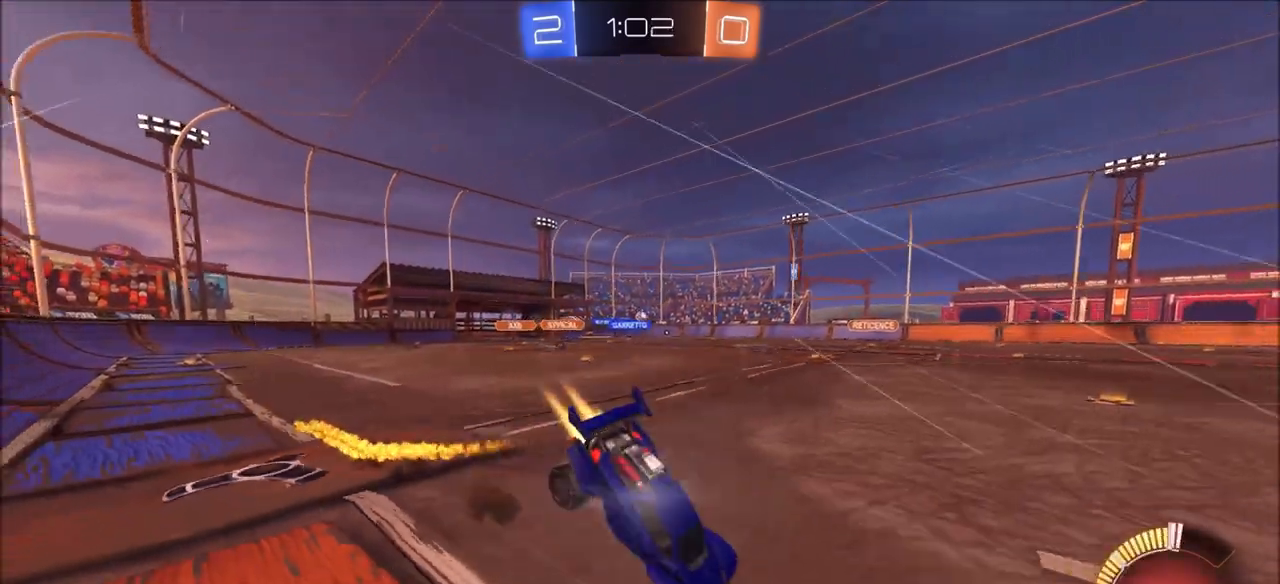
{"buttons": [], "left_stick": "center", "right_stick": "center", "events": [[33, "CROSS", "up"], [33, "L1", "up"], [50, "CIRCLE", "up"], [117, "R2", "up"], [117, "left_stick", "center"]]}
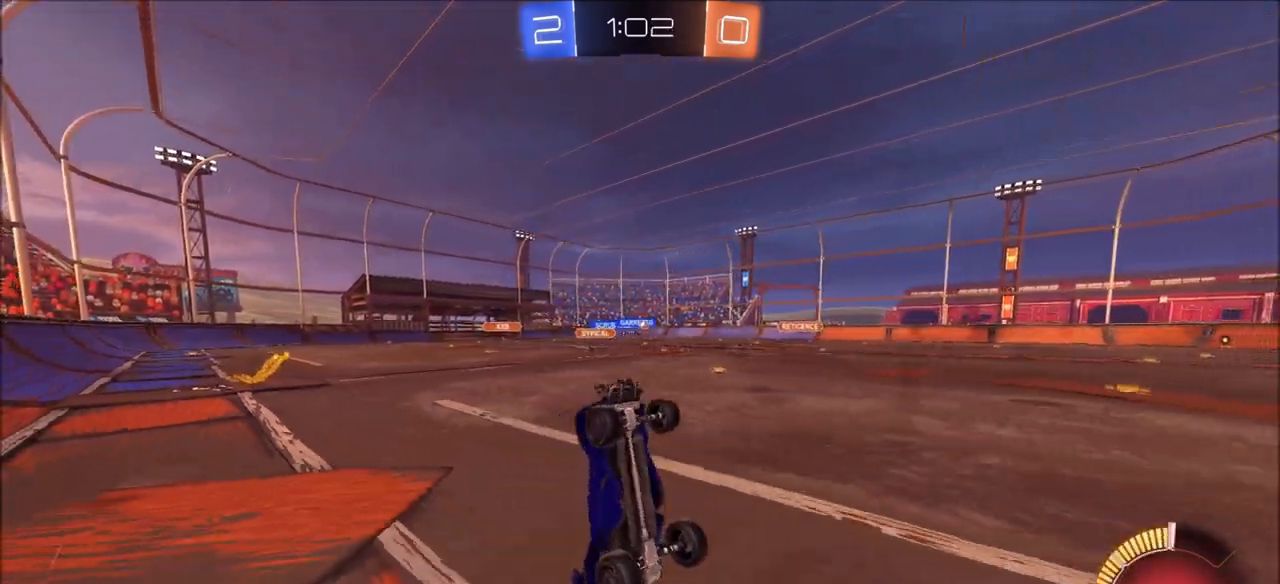
{"buttons": ["R2"], "left_stick": "center", "right_stick": "center", "events": [[67, "R2", "down"]]}
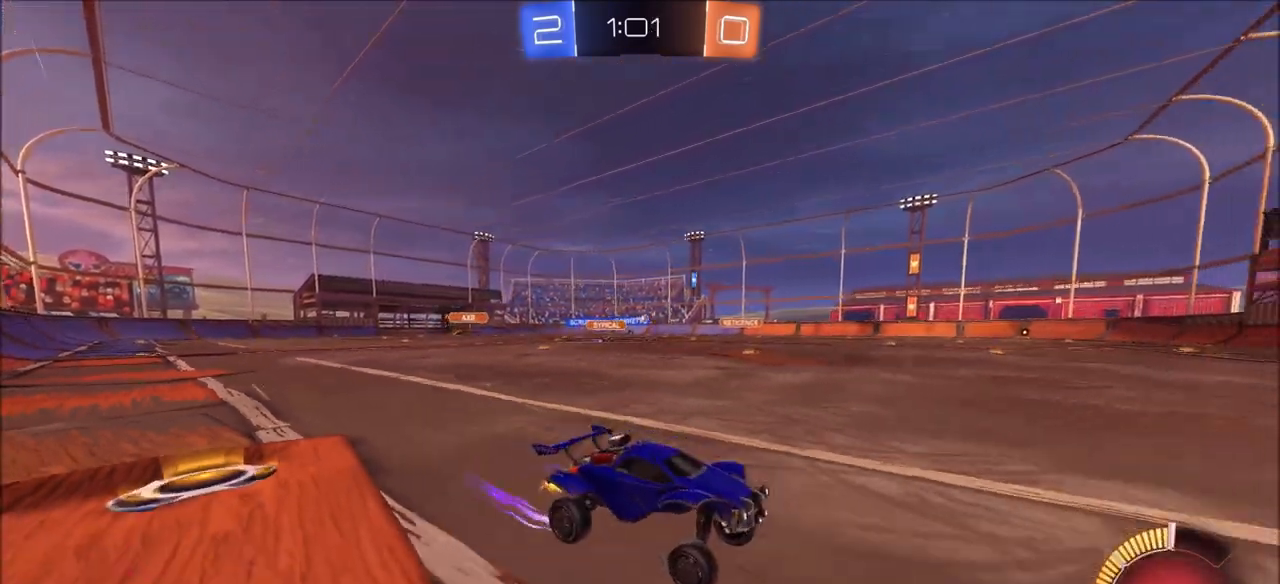
{"buttons": ["R2"], "left_stick": "up-left", "right_stick": "center", "events": [[250, "CIRCLE", "down"], [250, "left_stick", "up-left"], [367, "L1", "down"], [400, "CIRCLE", "up"], [467, "L1", "up"]]}
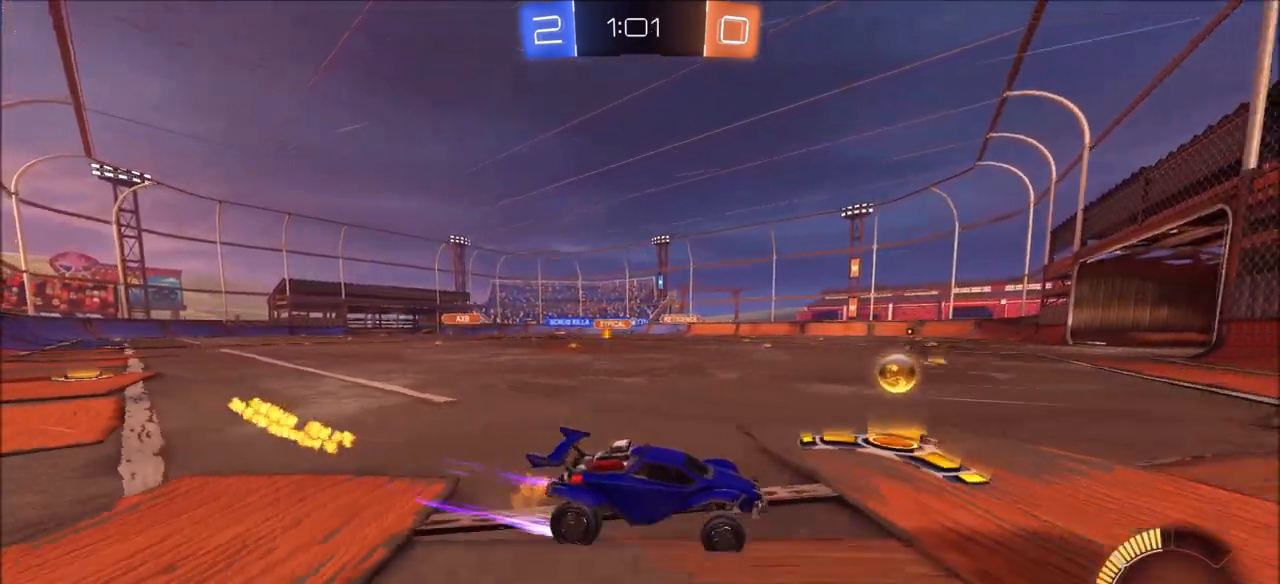
{"buttons": ["CIRCLE", "R2"], "left_stick": "up-left", "right_stick": "center", "events": [[50, "CIRCLE", "down"], [283, "CIRCLE", "up"], [467, "CIRCLE", "down"]]}
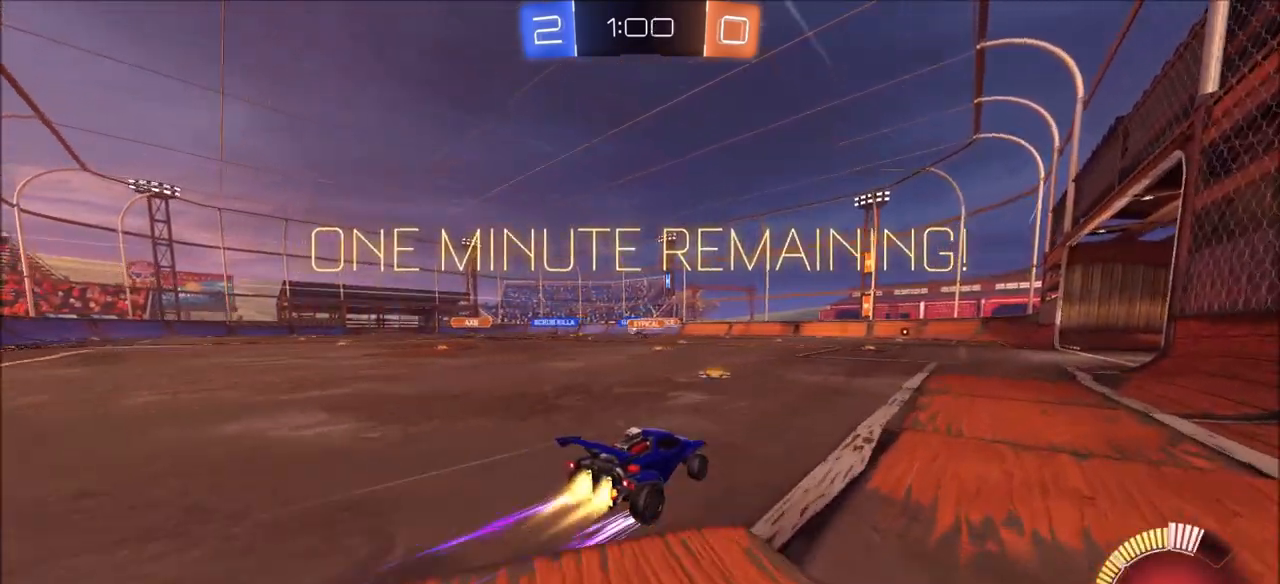
{"buttons": ["R2"], "left_stick": "left", "right_stick": "center", "events": [[233, "CIRCLE", "up"], [367, "left_stick", "center"], [500, "left_stick", "left"]]}
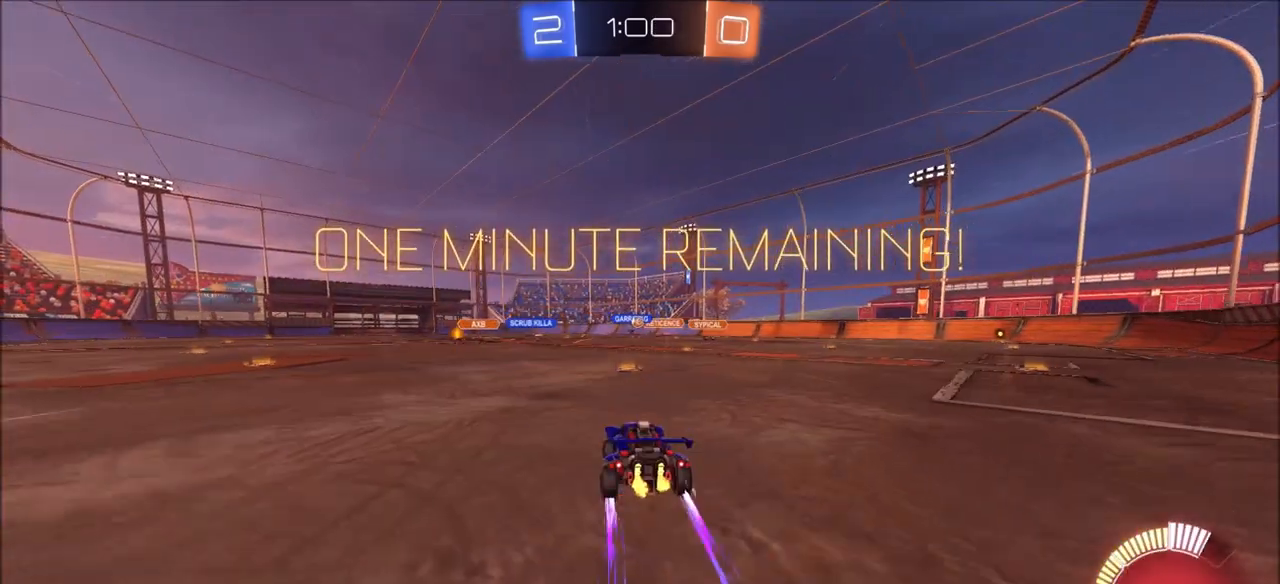
{"buttons": ["L2"], "left_stick": "center", "right_stick": "center", "events": [[67, "left_stick", "center"], [433, "L2", "down"], [433, "R2", "up"]]}
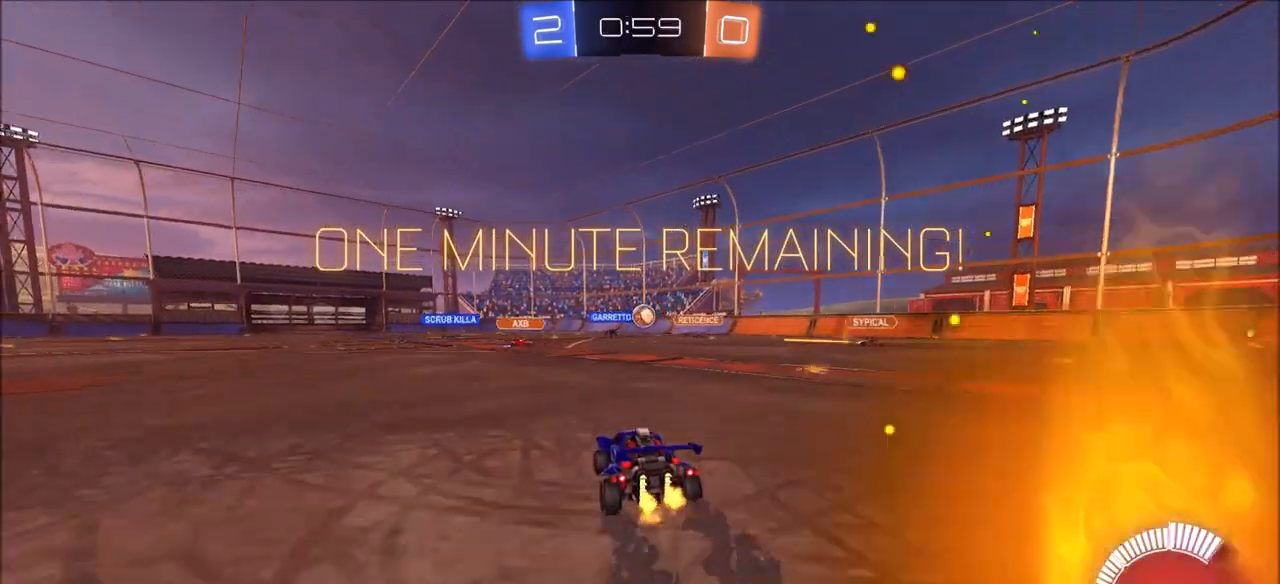
{"buttons": ["R2"], "left_stick": "up-right", "right_stick": "center", "events": [[100, "left_stick", "left"], [167, "L2", "up"], [217, "left_stick", "center"], [367, "R2", "down"], [450, "left_stick", "up-right"]]}
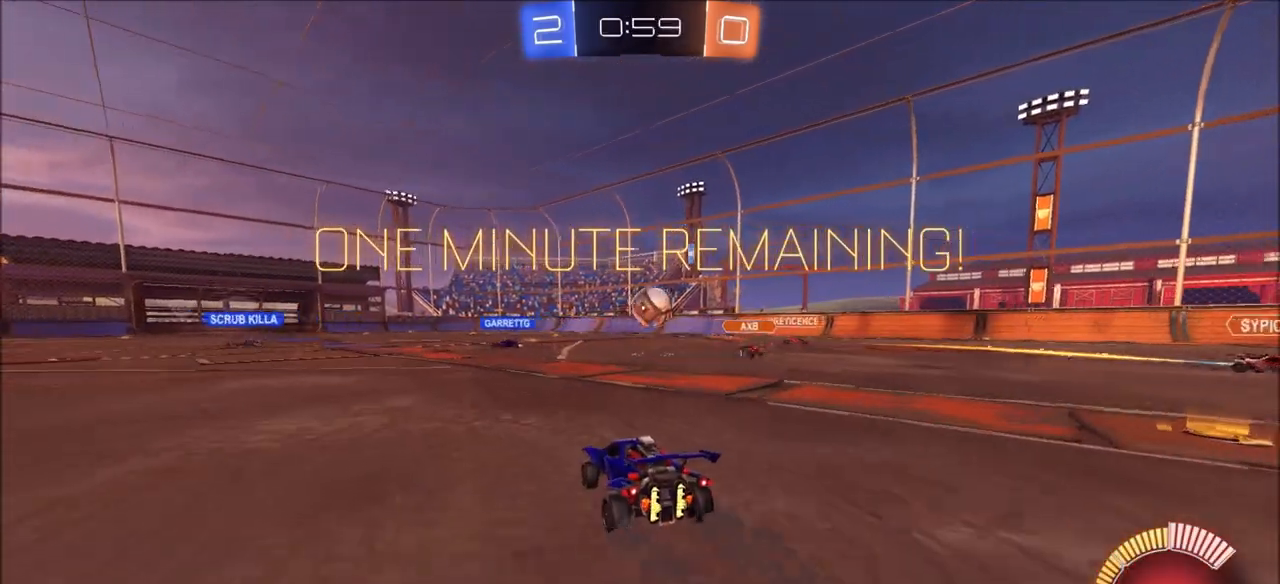
{"buttons": ["CROSS", "CIRCLE", "L1", "R2"], "left_stick": "down", "right_stick": "center", "events": [[17, "R2", "up"], [117, "R2", "down"], [150, "left_stick", "center"], [233, "left_stick", "left"], [317, "left_stick", "center"], [383, "left_stick", "up-right"], [433, "CIRCLE", "down"], [433, "CROSS", "down"], [483, "left_stick", "down"], [500, "L1", "down"]]}
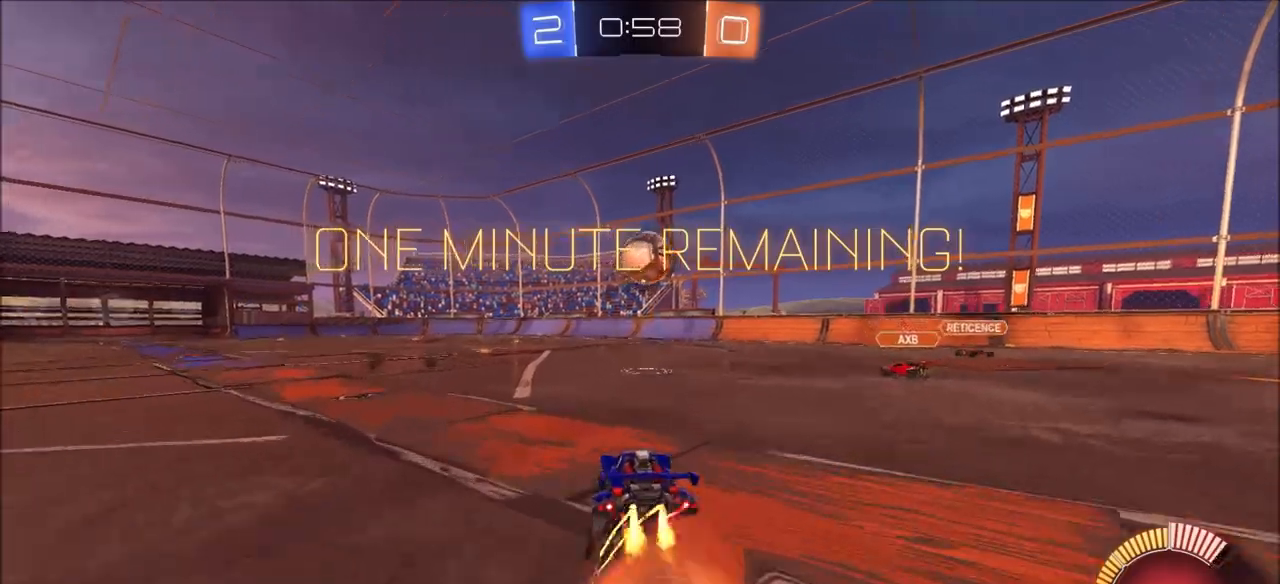
{"buttons": ["CIRCLE", "R2"], "left_stick": "up-left", "right_stick": "center", "events": [[17, "left_stick", "down-left"], [117, "left_stick", "left"], [150, "CROSS", "up"], [183, "L1", "up"], [300, "left_stick", "up-left"]]}
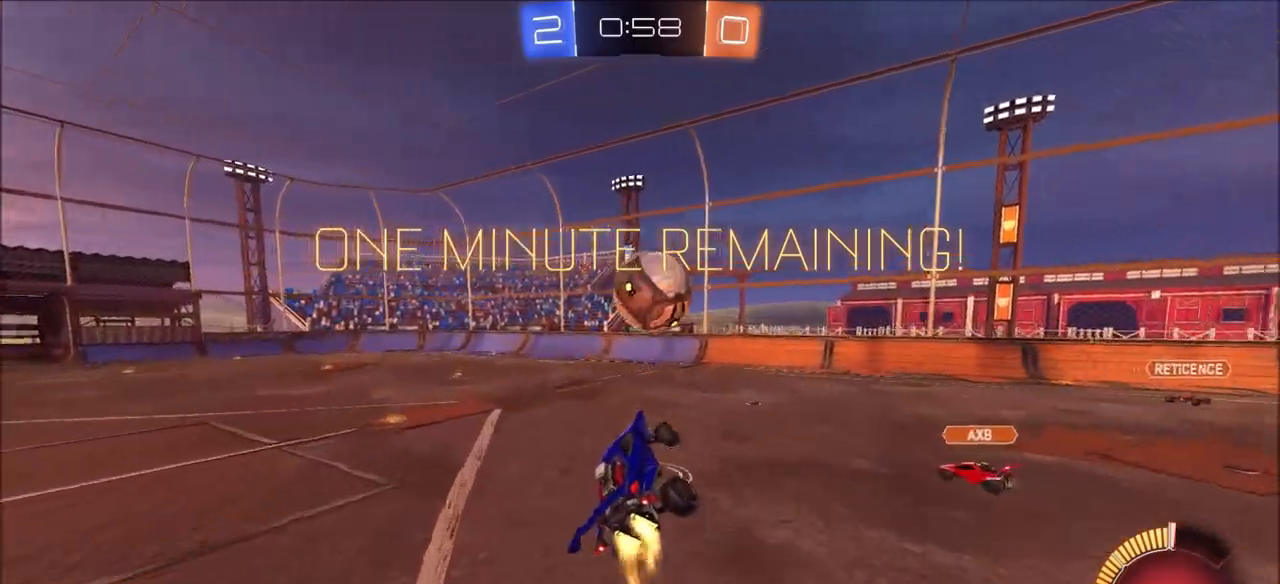
{"buttons": [], "left_stick": "up-right", "right_stick": "center", "events": [[100, "left_stick", "center"], [217, "left_stick", "up"], [333, "CROSS", "down"], [350, "left_stick", "up-right"], [383, "CIRCLE", "up"], [417, "CROSS", "up"], [417, "R2", "up"]]}
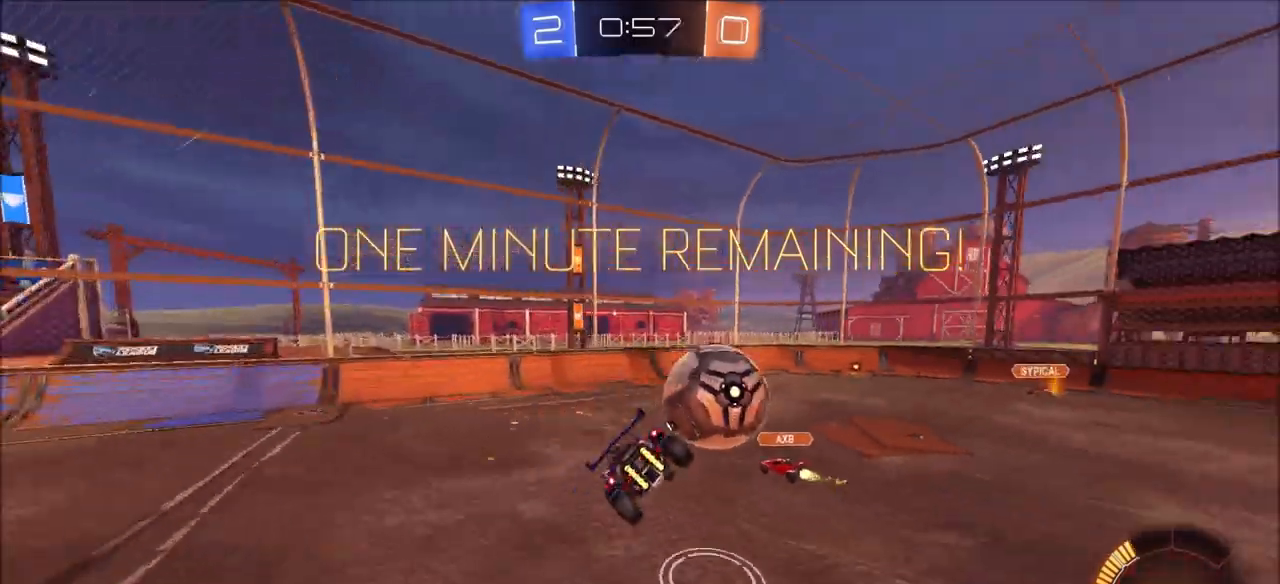
{"buttons": ["L1", "R2"], "left_stick": "down-right", "right_stick": "center", "events": [[317, "left_stick", "down-right"], [433, "R2", "down"], [500, "L1", "down"]]}
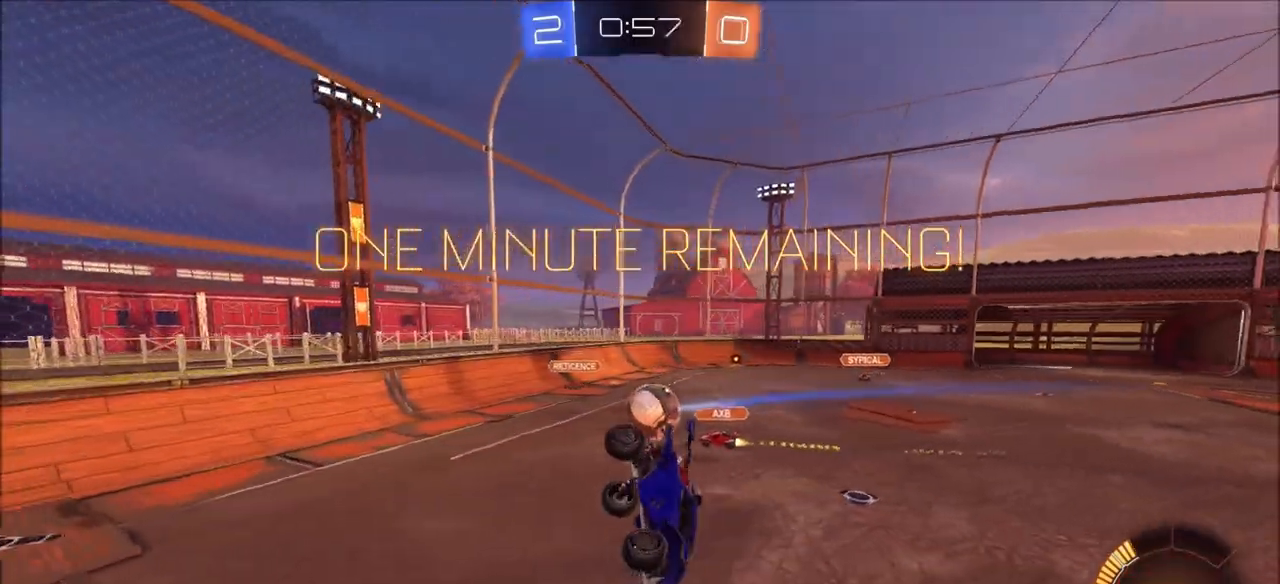
{"buttons": ["R2"], "left_stick": "down-right", "right_stick": "center", "events": [[183, "L1", "up"], [233, "left_stick", "center"], [333, "left_stick", "right"], [400, "left_stick", "down-right"]]}